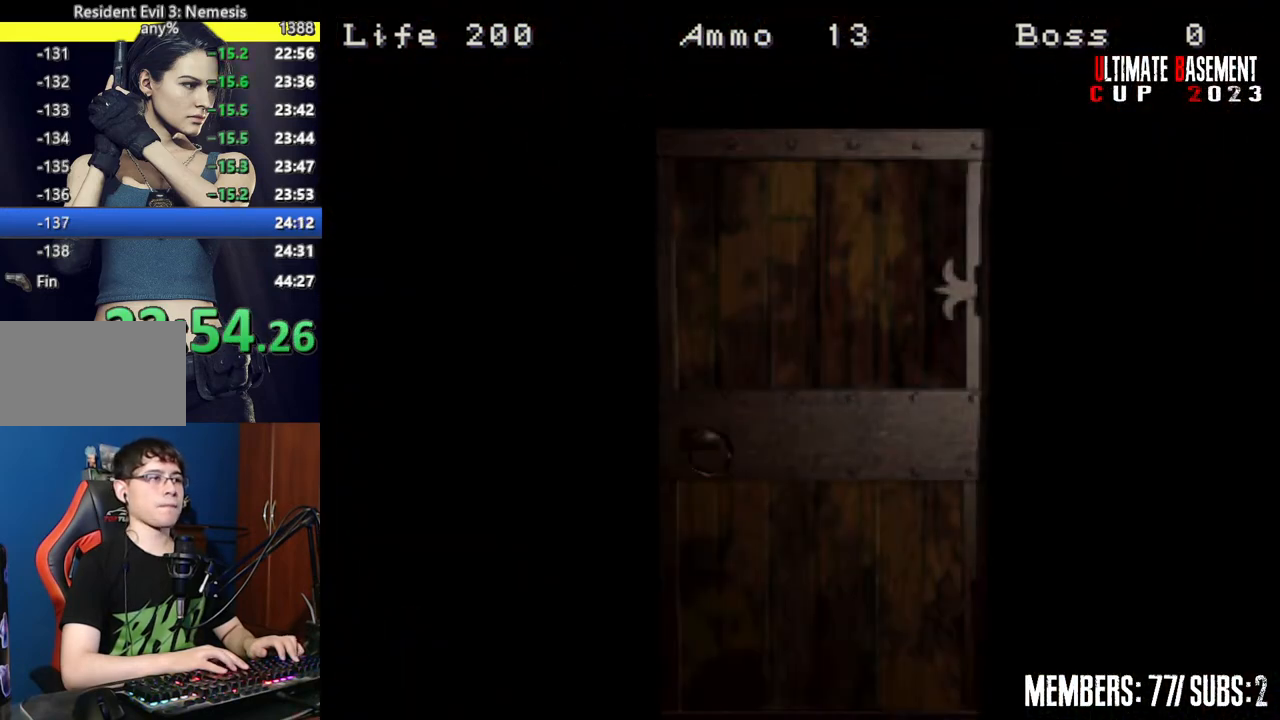
Gameplay with keyboard; each line is a JSON object with the keys held at the frame after it. "events" lists presses ("down") and releases ("up") of "a", "d", "k", "l", "o", "q", "s", "semicolon", "shift", "space" and "w" between this image and that frame as [ms after this image, input, new state], when the widget could be followed in between. No other keys are recorded. Mouse input is not recorded.
{"keys": ["a", "shift", "w"], "events": [[317, "space", "down"], [450, "space", "up"]]}
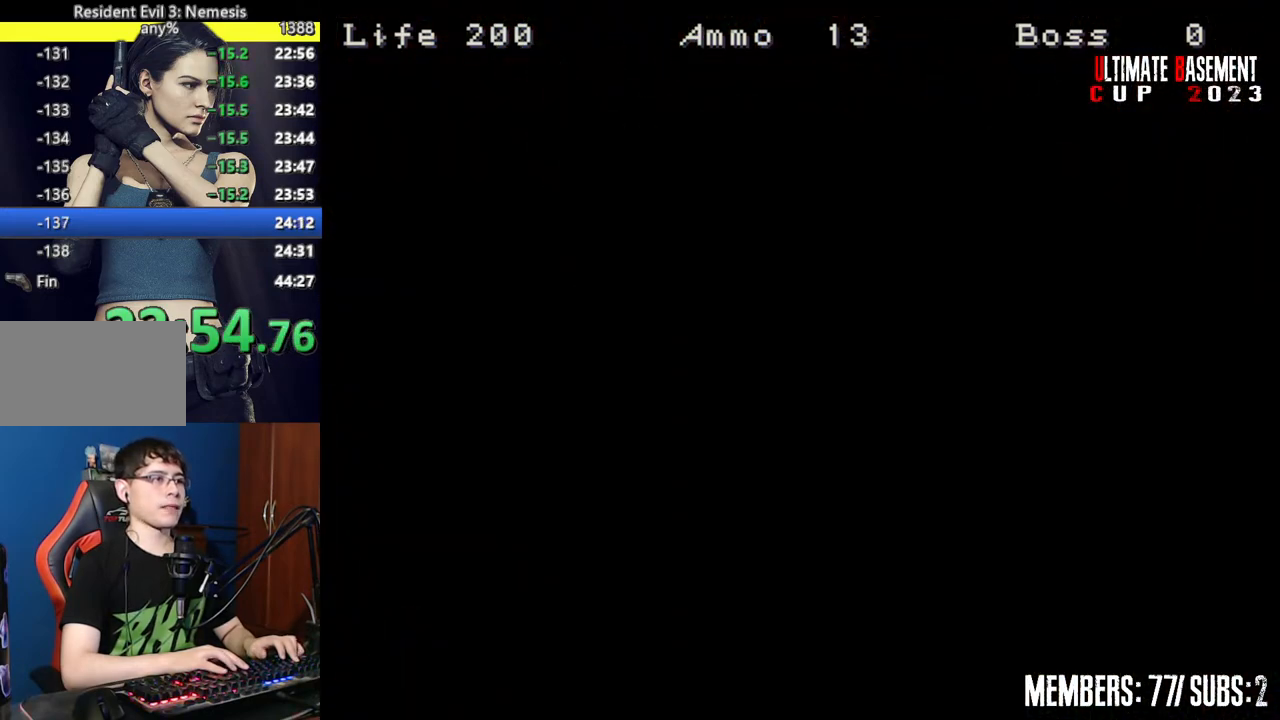
{"keys": ["a", "shift", "w"], "events": []}
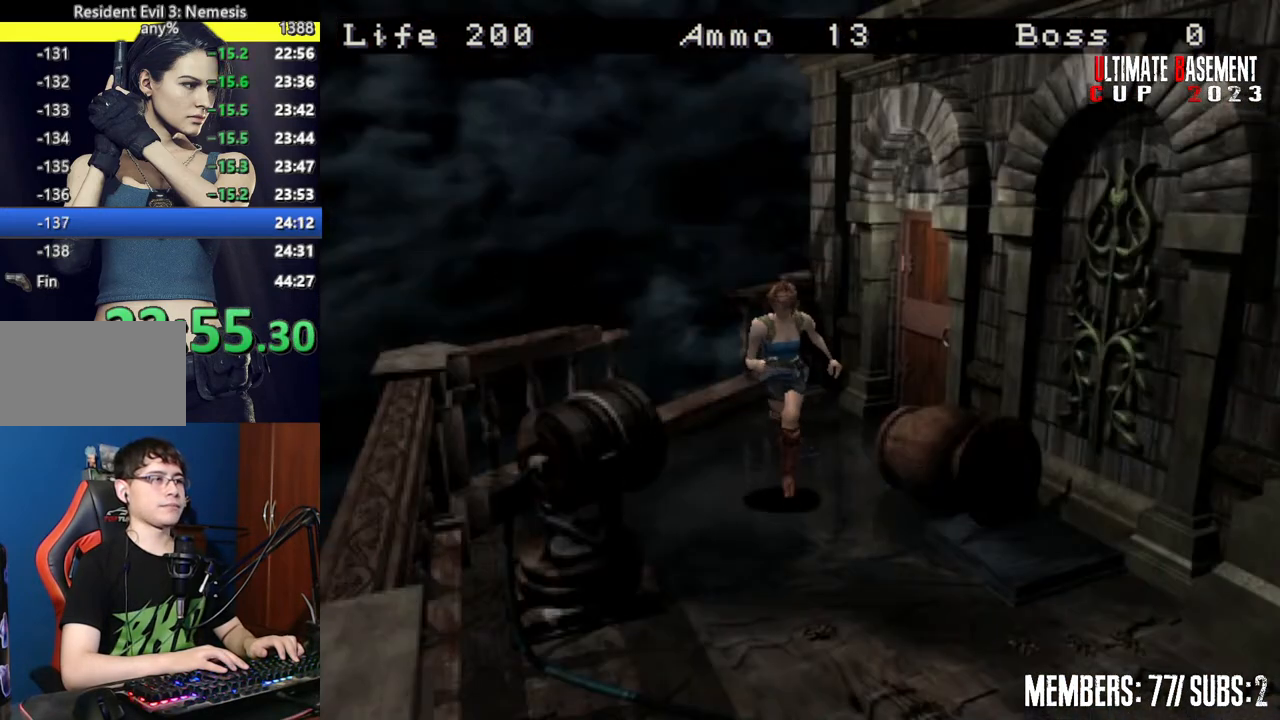
{"keys": ["shift", "w"], "events": [[434, "a", "up"]]}
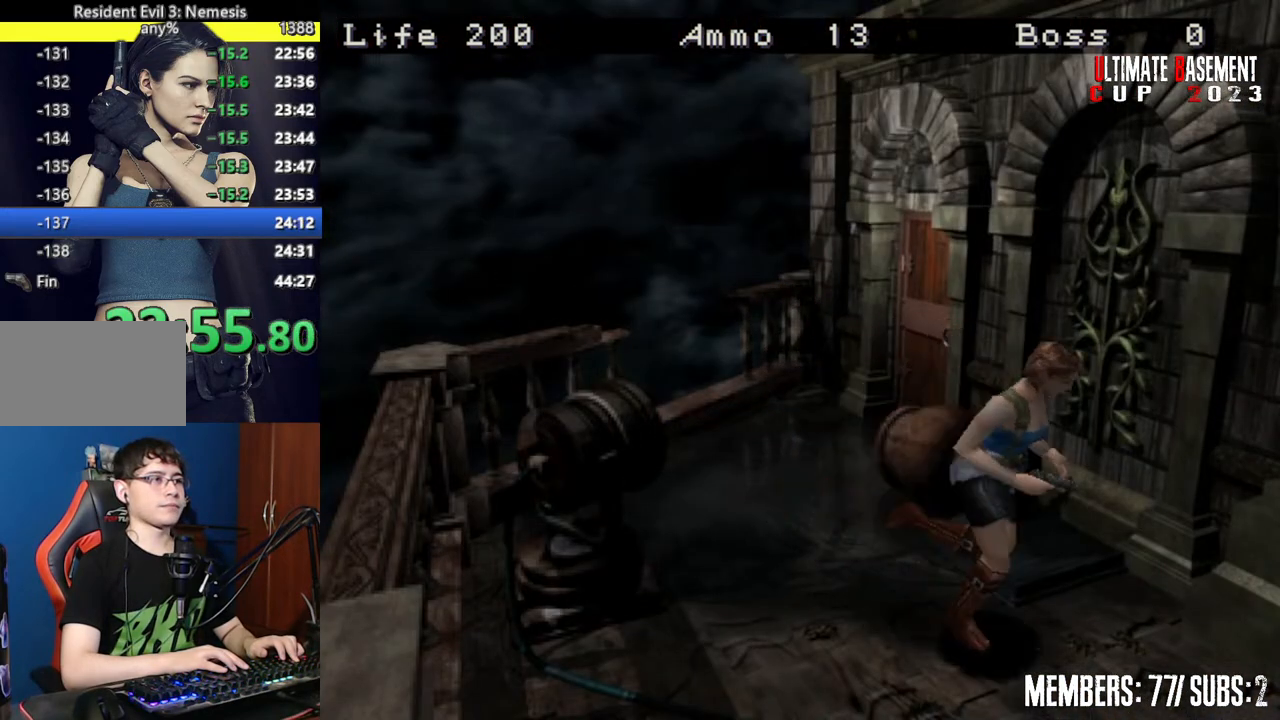
{"keys": ["shift", "w"], "events": []}
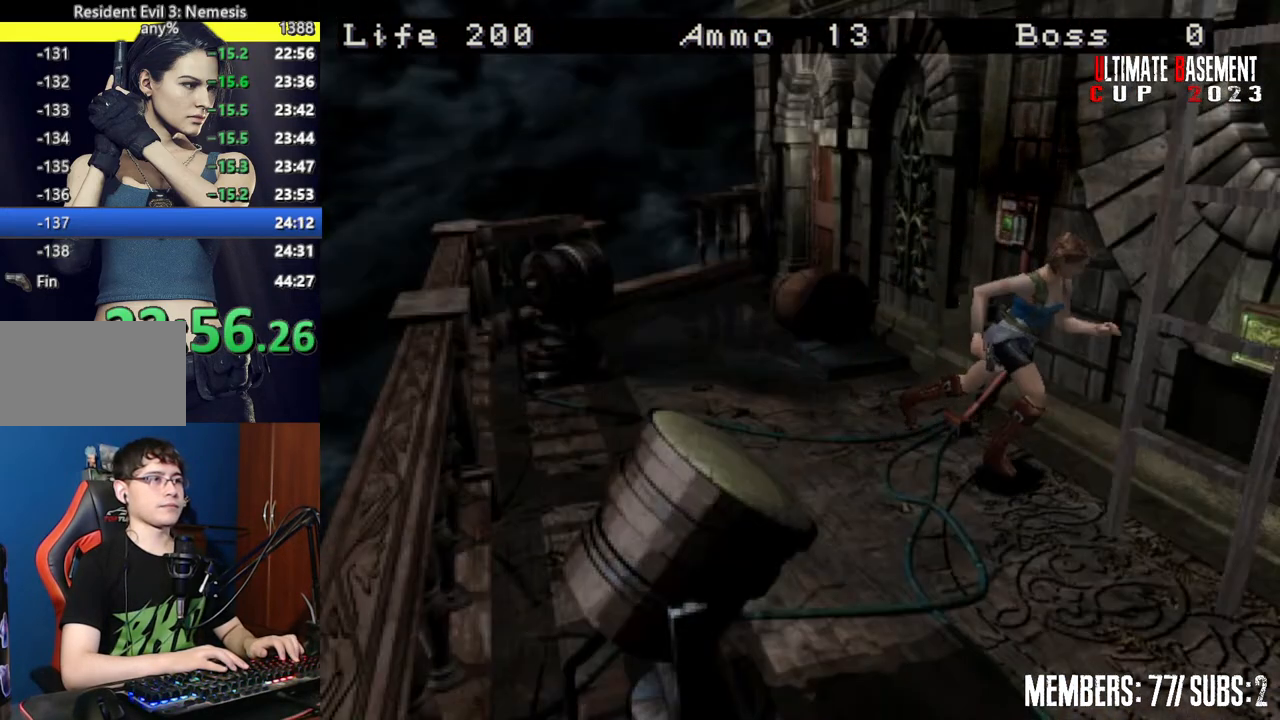
{"keys": ["shift"], "events": [[234, "semicolon", "down"], [284, "semicolon", "up"], [284, "w", "up"]]}
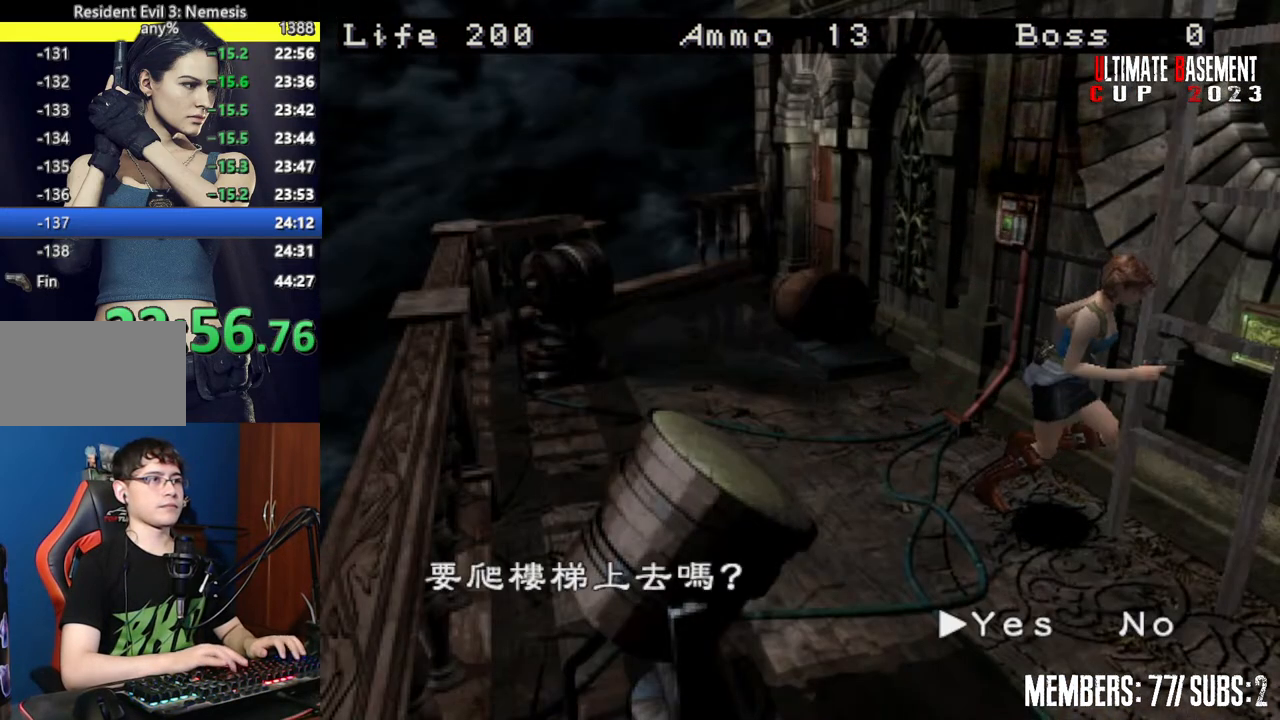
{"keys": ["shift"], "events": [[67, "semicolon", "down"], [100, "semicolon", "up"], [200, "semicolon", "down"], [300, "semicolon", "up"], [350, "q", "down"], [434, "q", "up"], [434, "semicolon", "down"], [484, "semicolon", "up"]]}
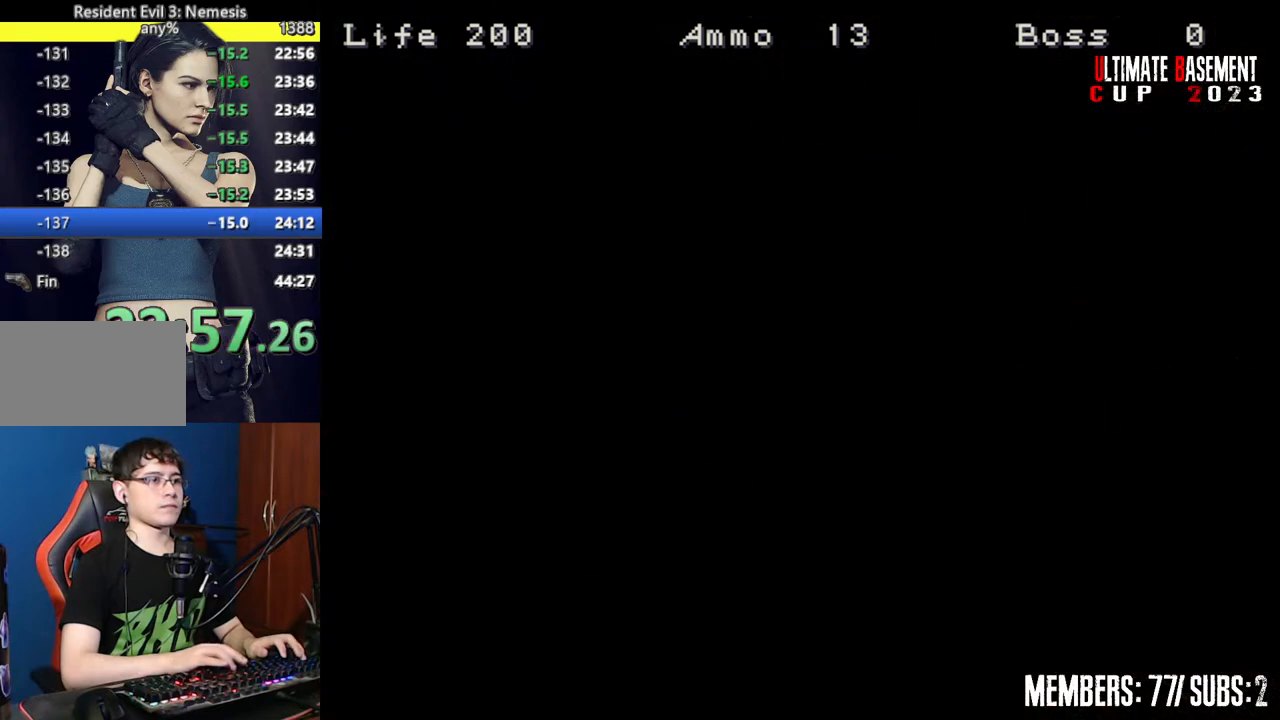
{"keys": ["shift"], "events": [[117, "semicolon", "down"], [167, "semicolon", "up"]]}
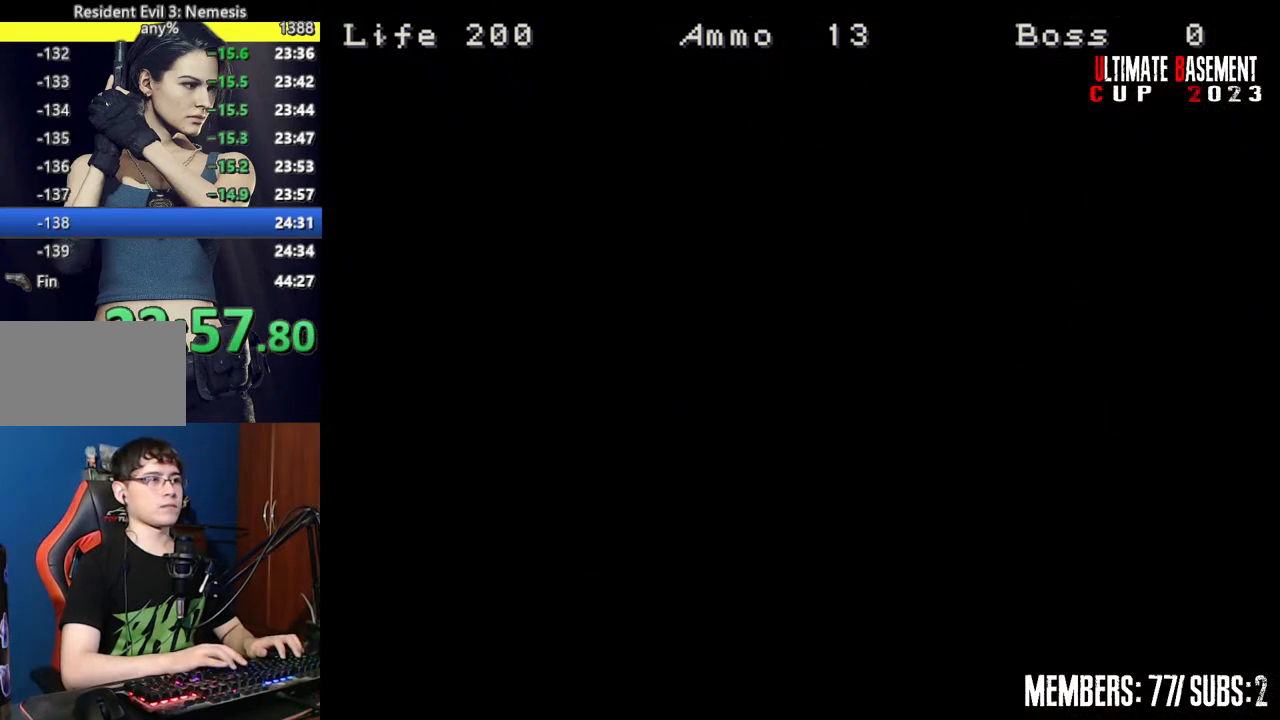
{"keys": ["d", "shift"], "events": [[234, "space", "down"], [317, "space", "up"], [417, "d", "down"]]}
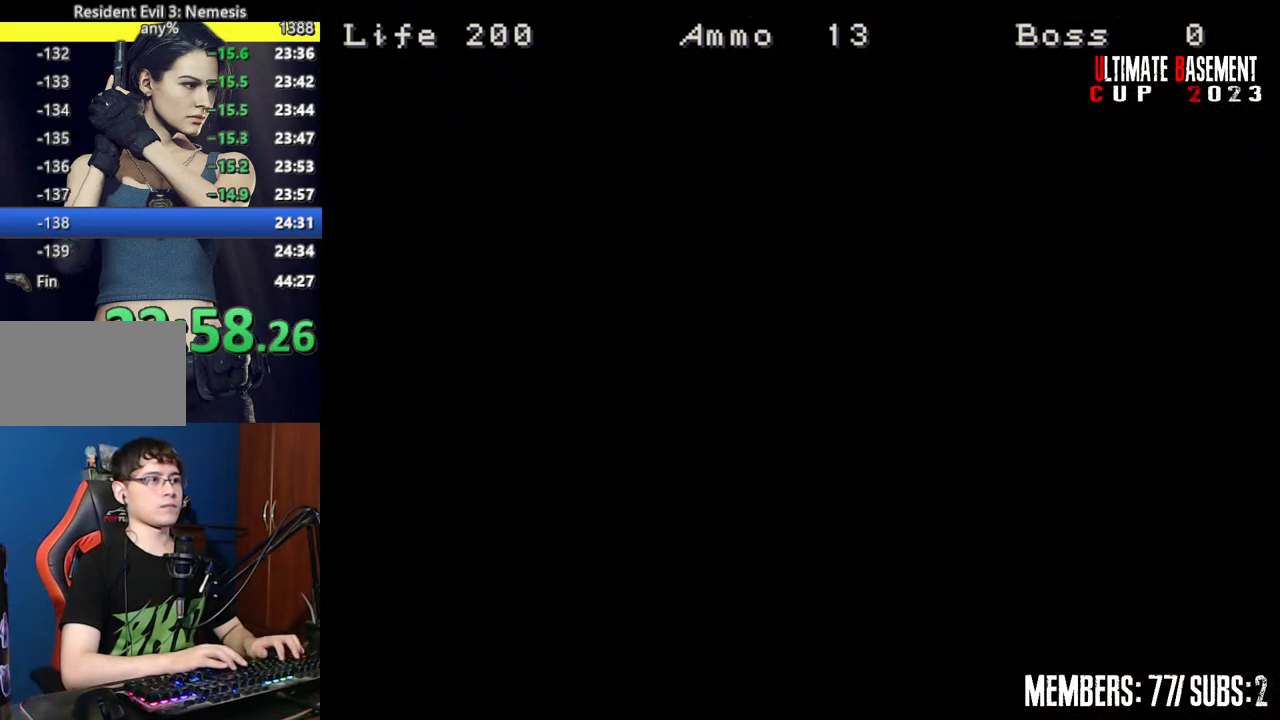
{"keys": ["d", "shift", "w"], "events": [[17, "w", "down"]]}
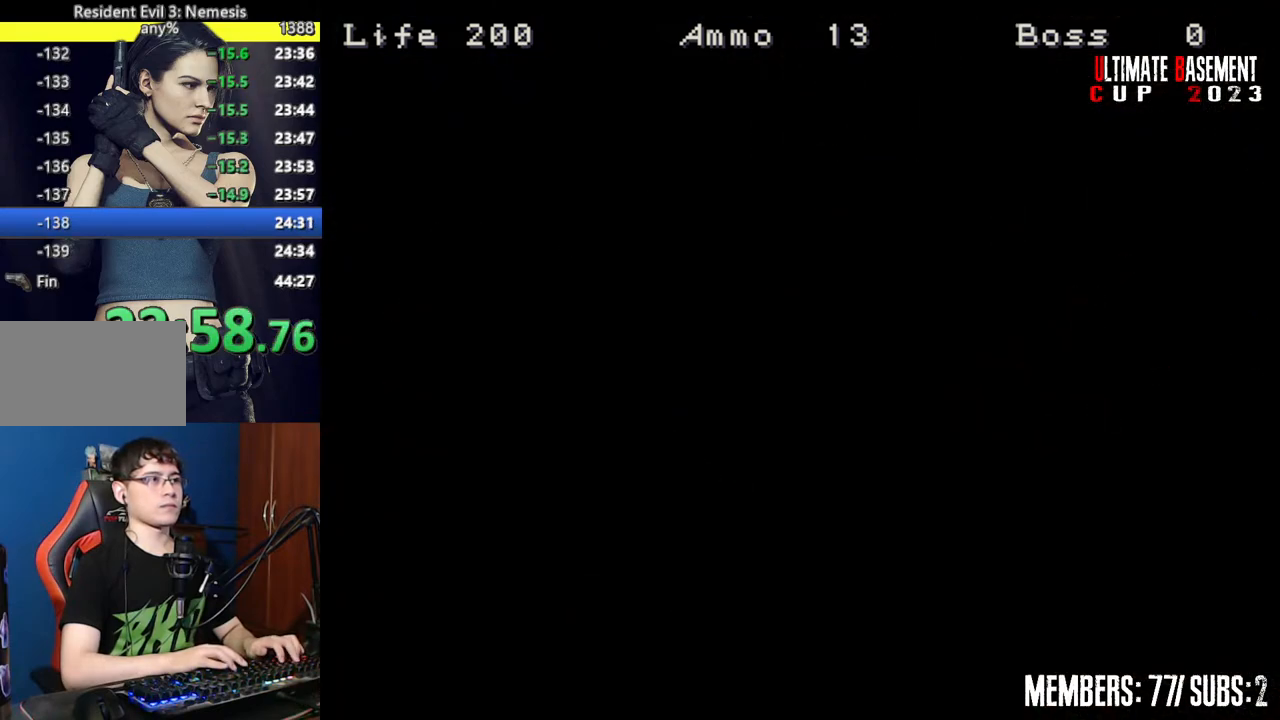
{"keys": ["d", "shift", "w"], "events": []}
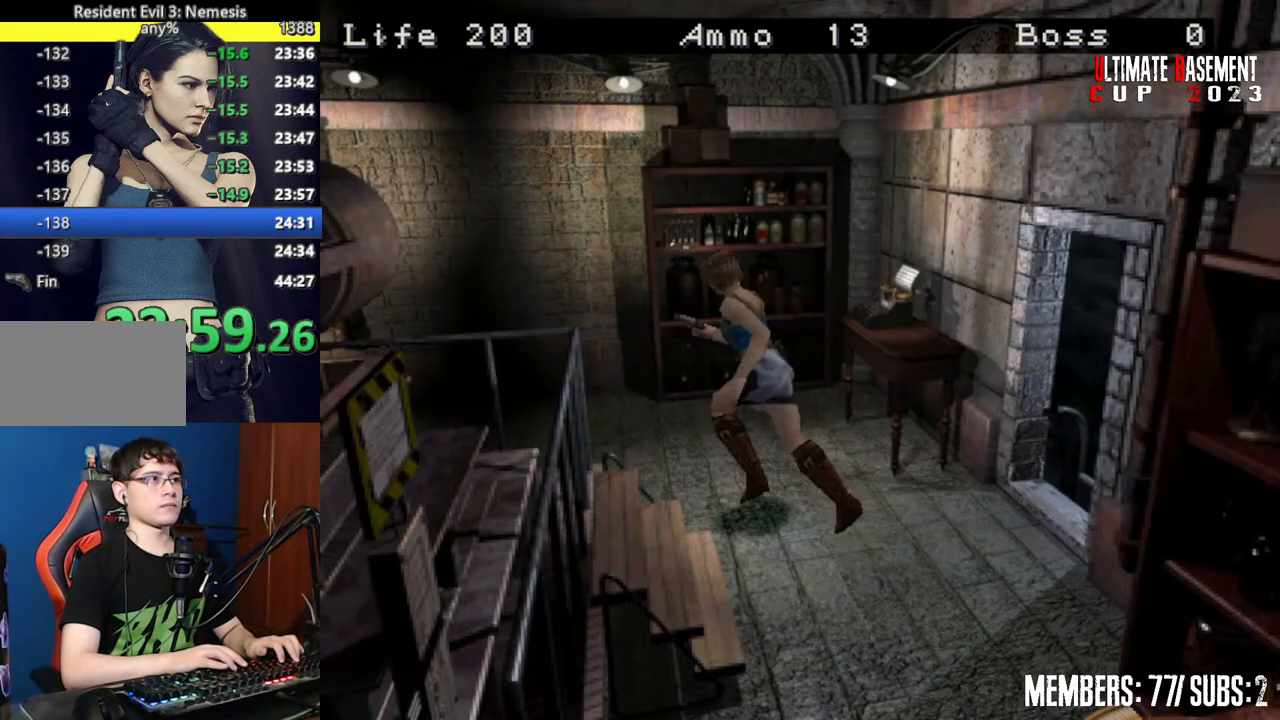
{"keys": ["shift", "w"], "events": [[467, "d", "up"]]}
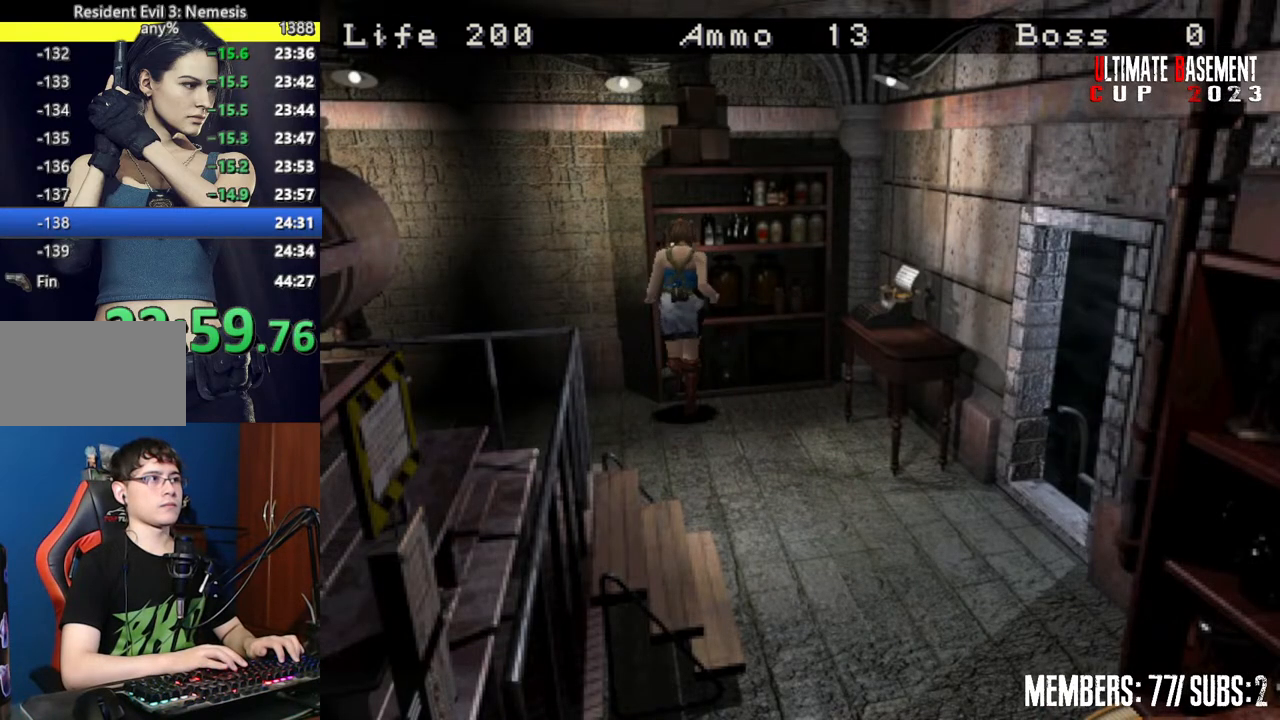
{"keys": ["shift"], "events": [[17, "semicolon", "down"], [67, "semicolon", "up"], [100, "a", "down"], [150, "semicolon", "down"], [150, "w", "up"], [200, "semicolon", "up"], [300, "a", "up"]]}
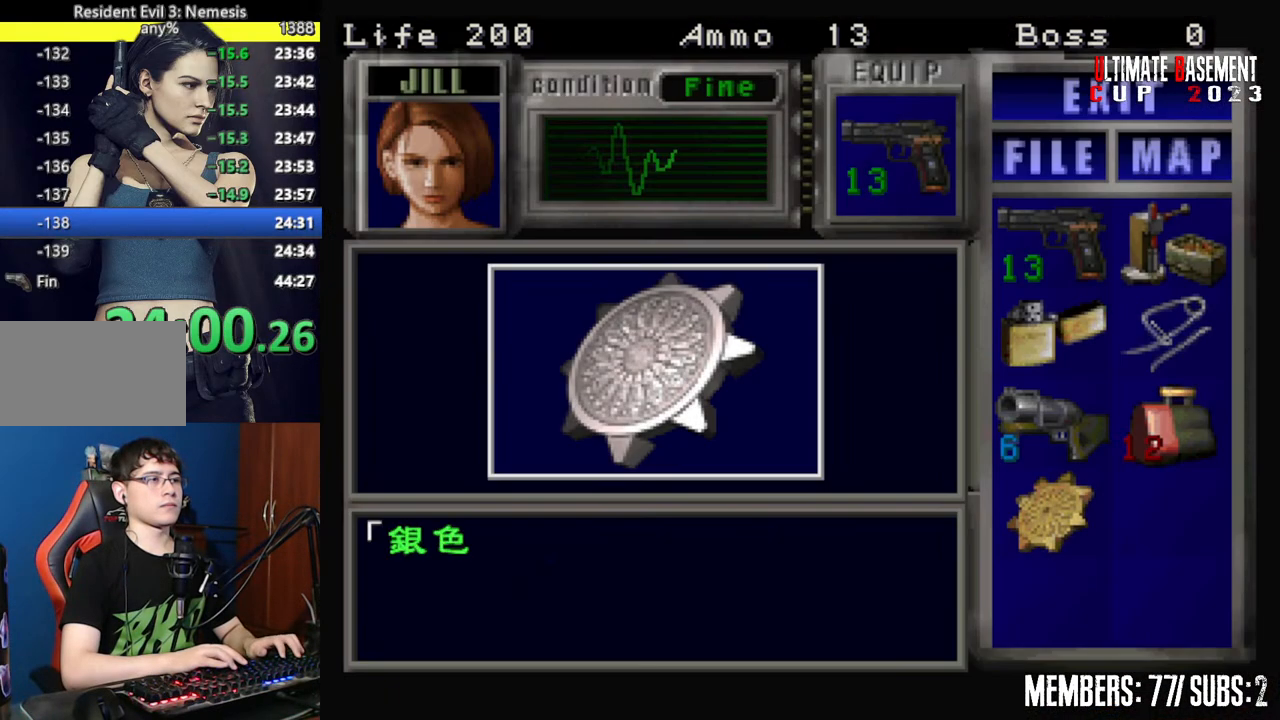
{"keys": ["semicolon", "shift"], "events": [[217, "q", "down"], [317, "semicolon", "down"], [350, "q", "up"], [350, "semicolon", "up"], [500, "semicolon", "down"]]}
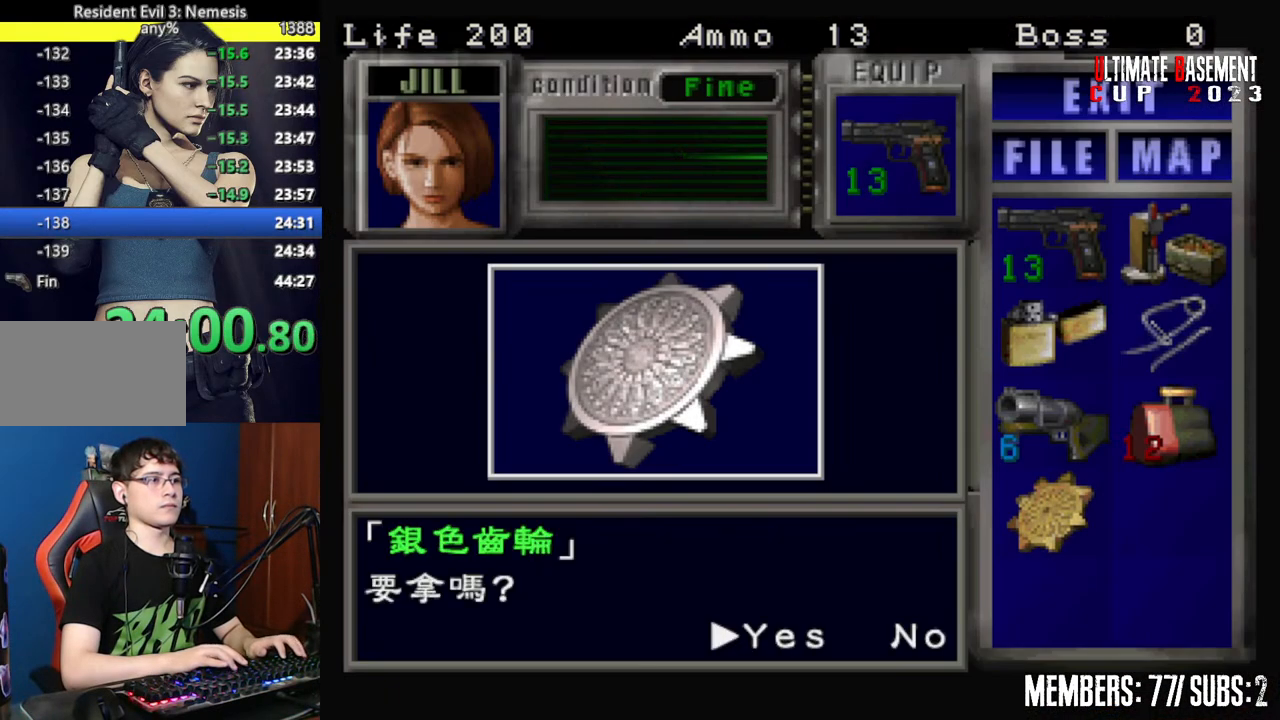
{"keys": ["a", "shift"], "events": [[50, "semicolon", "up"], [134, "semicolon", "down"], [184, "semicolon", "up"], [334, "a", "down"], [334, "semicolon", "down"], [367, "semicolon", "up"]]}
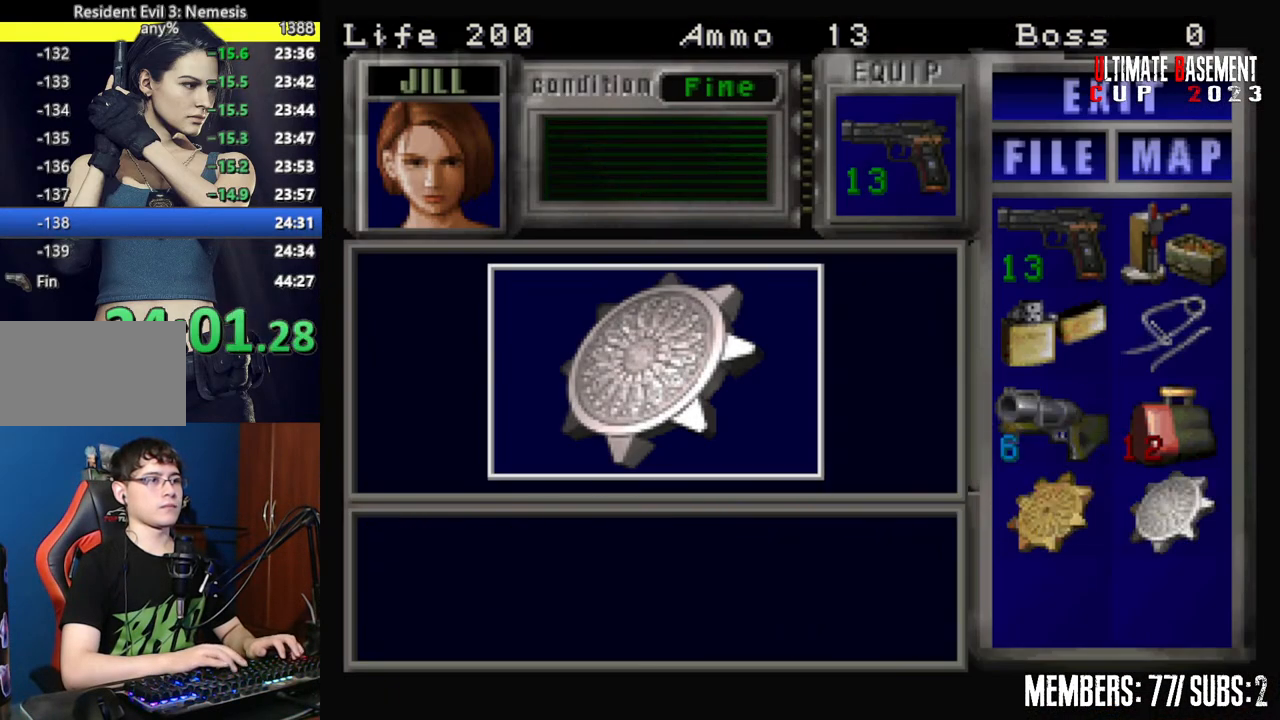
{"keys": ["a", "shift", "w"], "events": [[17, "semicolon", "down"], [67, "semicolon", "up"], [350, "w", "down"]]}
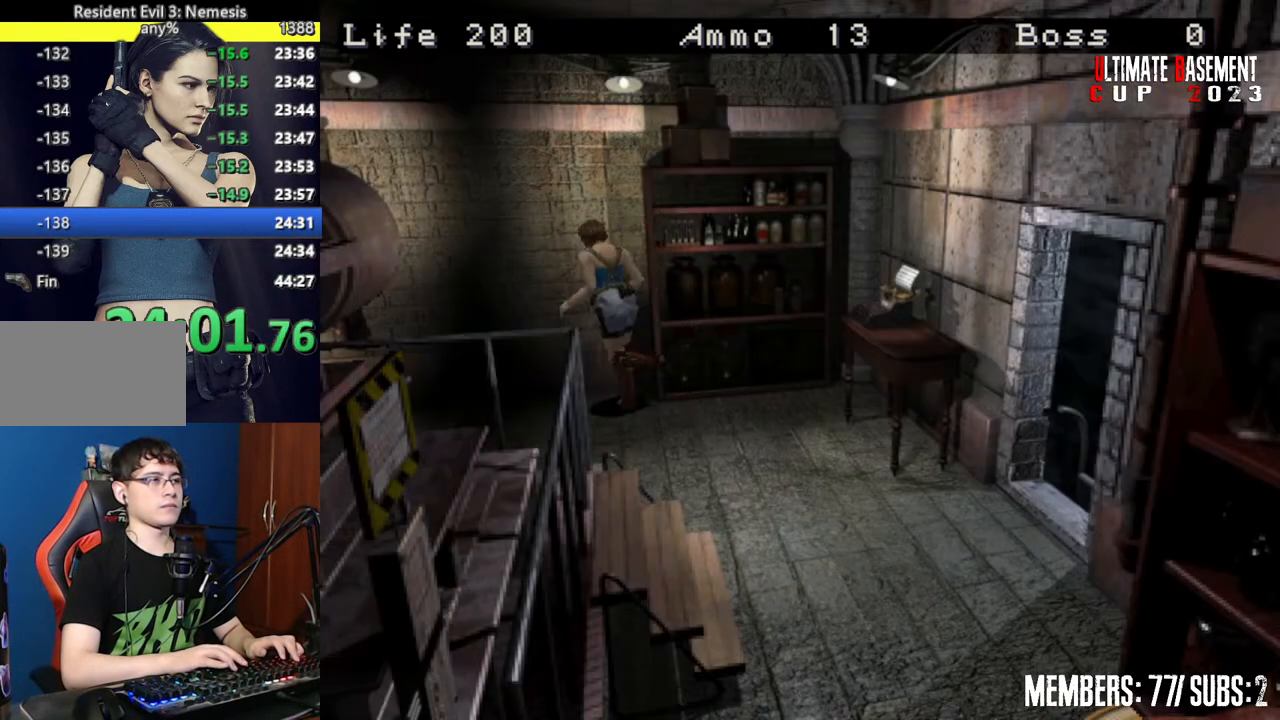
{"keys": ["shift", "w"], "events": [[400, "a", "up"]]}
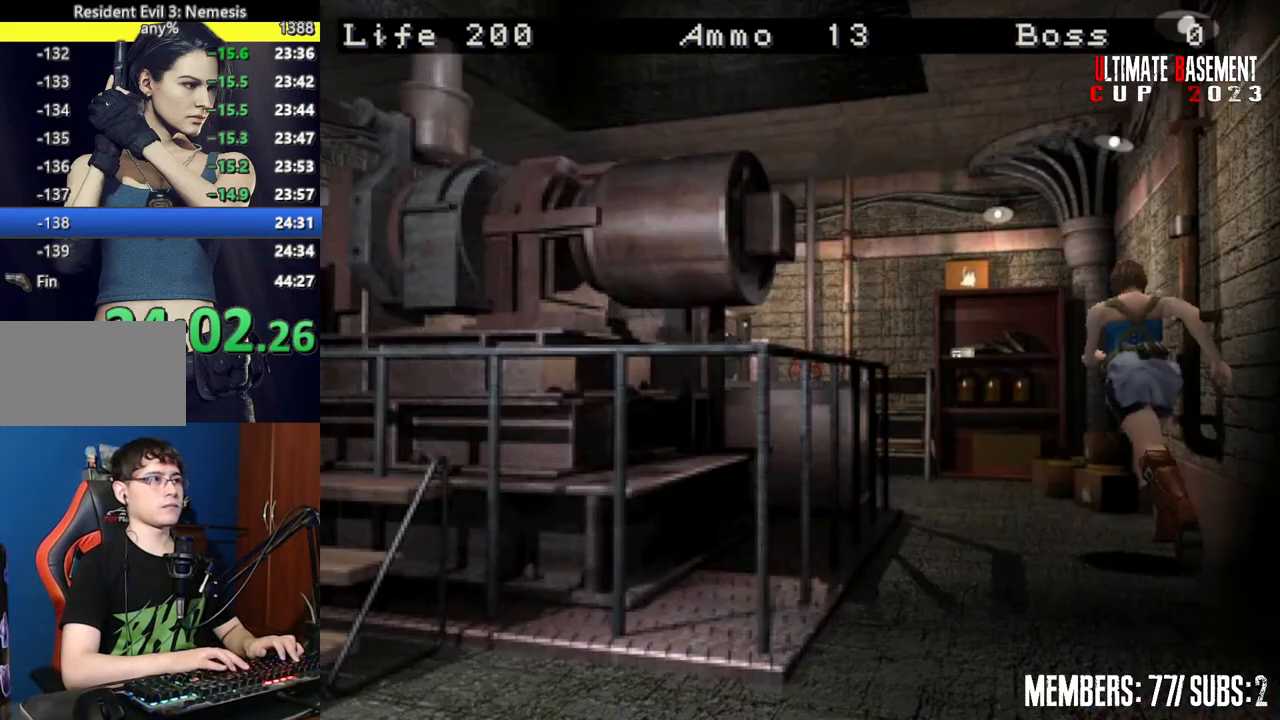
{"keys": ["a", "shift", "w"], "events": [[284, "a", "down"]]}
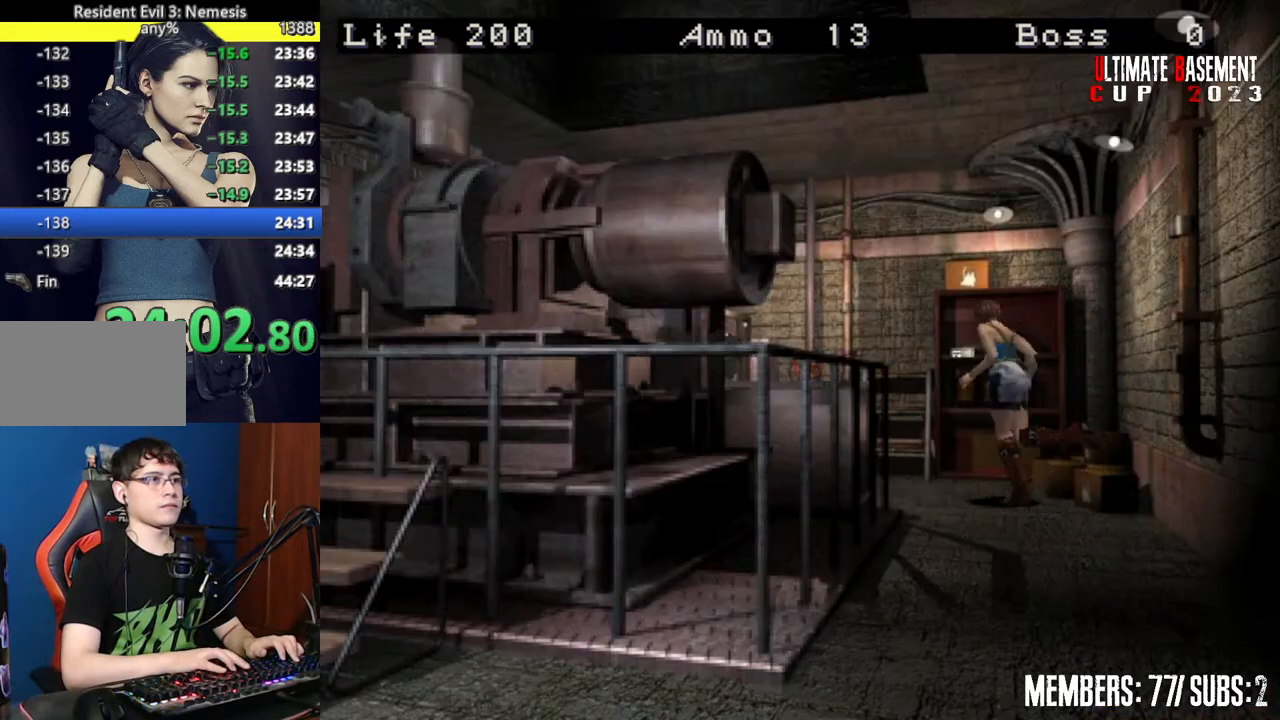
{"keys": ["shift", "w"], "events": [[384, "a", "up"]]}
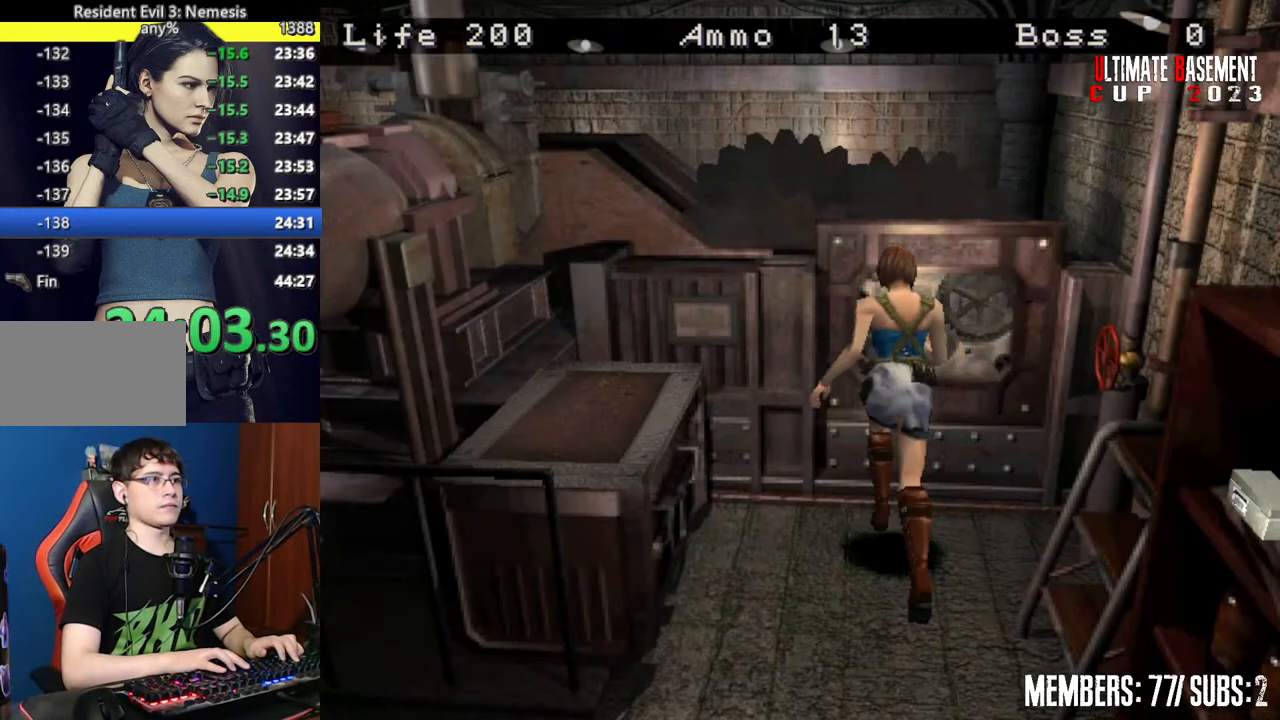
{"keys": ["shift"], "events": [[217, "k", "down"], [267, "w", "up"], [350, "k", "up"]]}
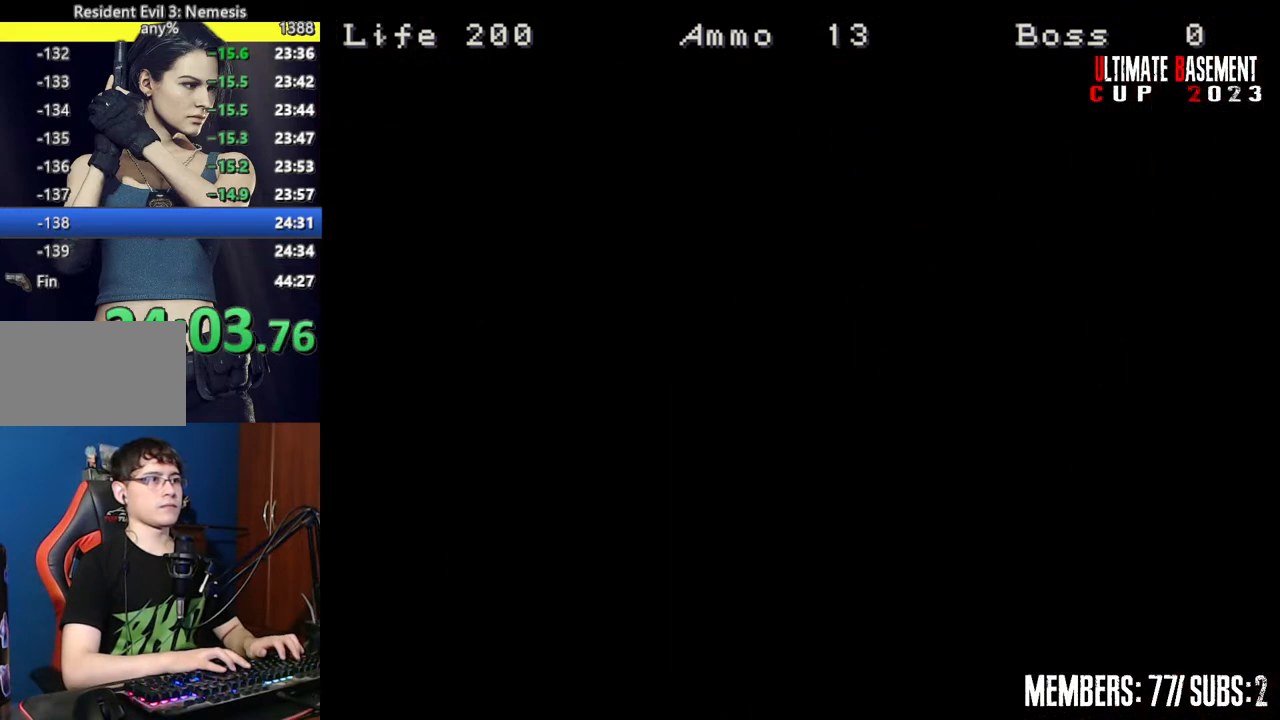
{"keys": ["s", "shift"], "events": [[284, "s", "down"], [334, "s", "up"], [417, "s", "down"]]}
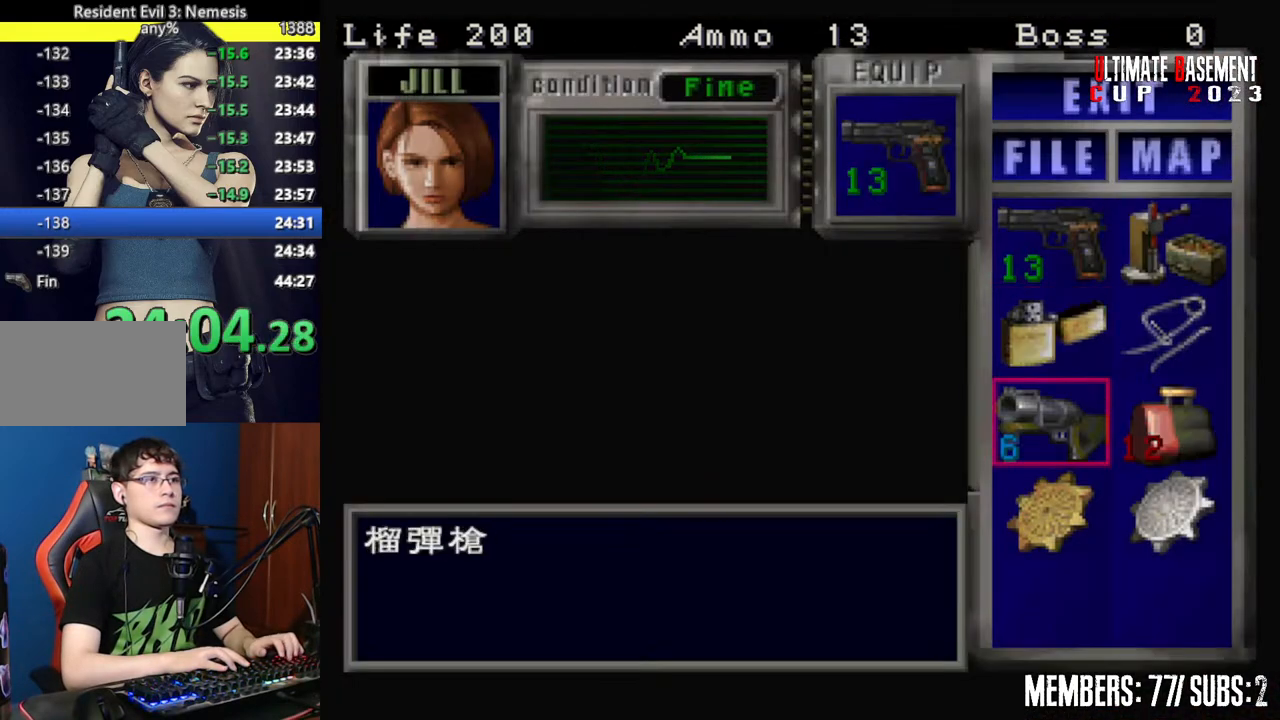
{"keys": ["s", "shift"], "events": [[17, "s", "up"], [150, "d", "down"], [300, "d", "up"], [300, "semicolon", "down"], [350, "semicolon", "up"], [434, "s", "down"]]}
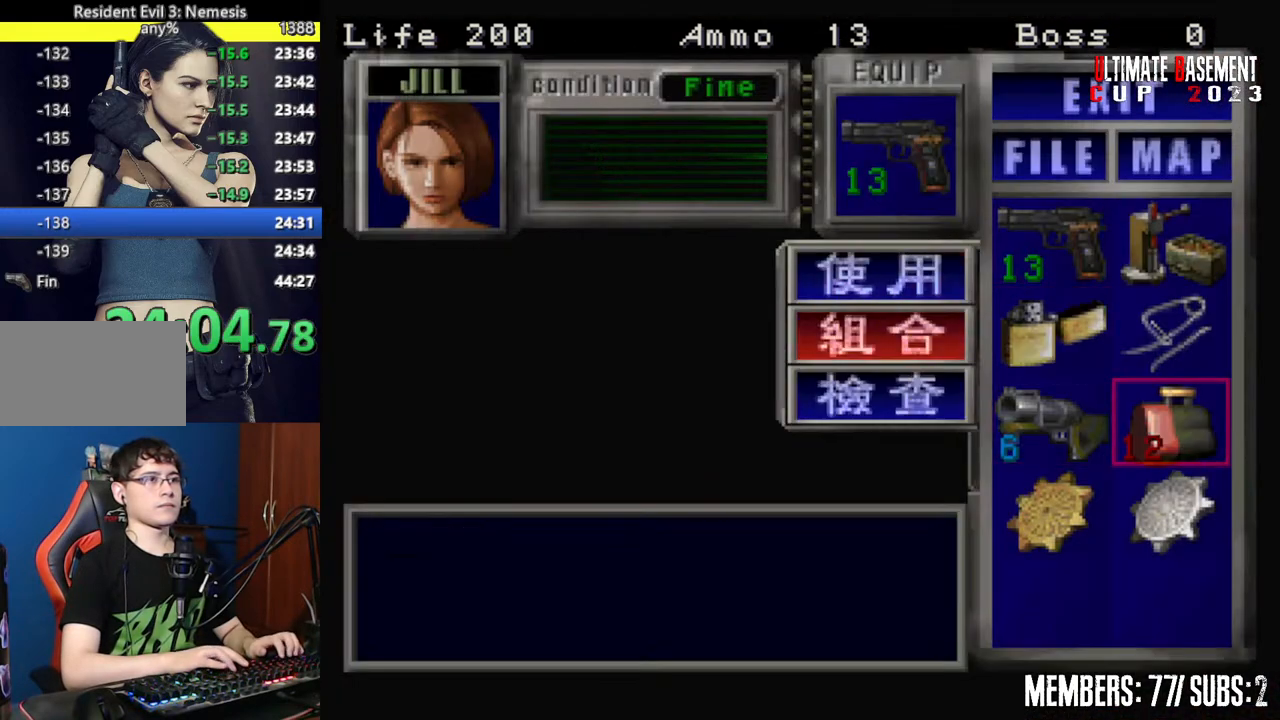
{"keys": ["semicolon", "shift"], "events": [[67, "s", "up"], [67, "semicolon", "down"], [117, "a", "down"], [117, "semicolon", "up"], [217, "a", "up"], [267, "semicolon", "down"], [350, "semicolon", "up"], [450, "semicolon", "down"]]}
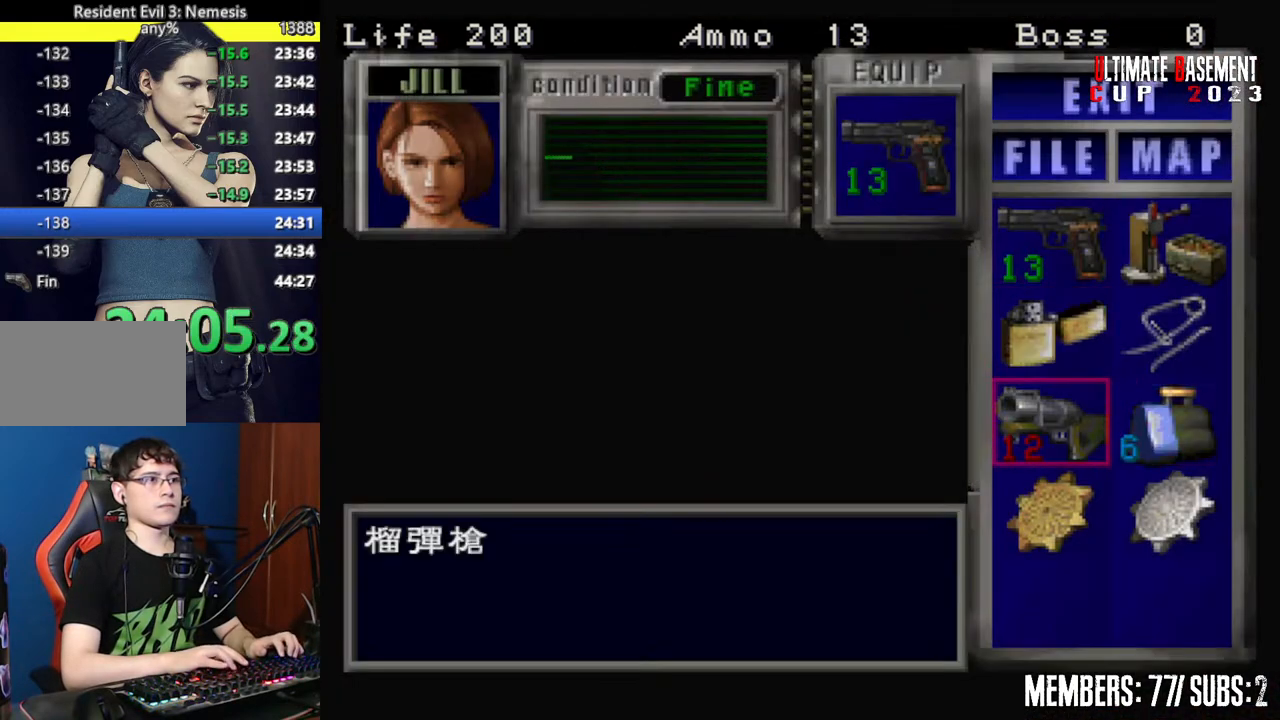
{"keys": ["shift"], "events": [[50, "semicolon", "up"], [134, "semicolon", "down"], [234, "semicolon", "up"], [334, "semicolon", "down"], [417, "semicolon", "up"]]}
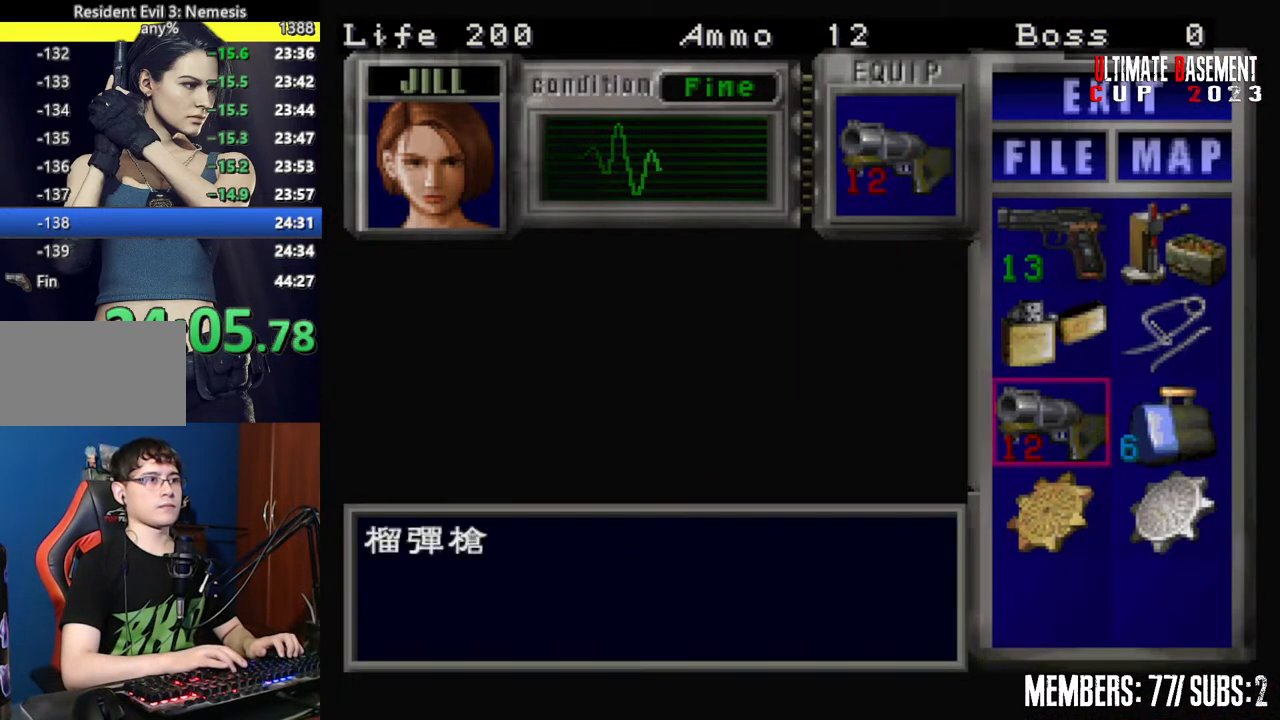
{"keys": ["semicolon", "shift"], "events": [[17, "s", "down"], [150, "s", "up"], [150, "semicolon", "down"], [250, "semicolon", "up"], [350, "s", "down"], [434, "s", "up"], [434, "semicolon", "down"]]}
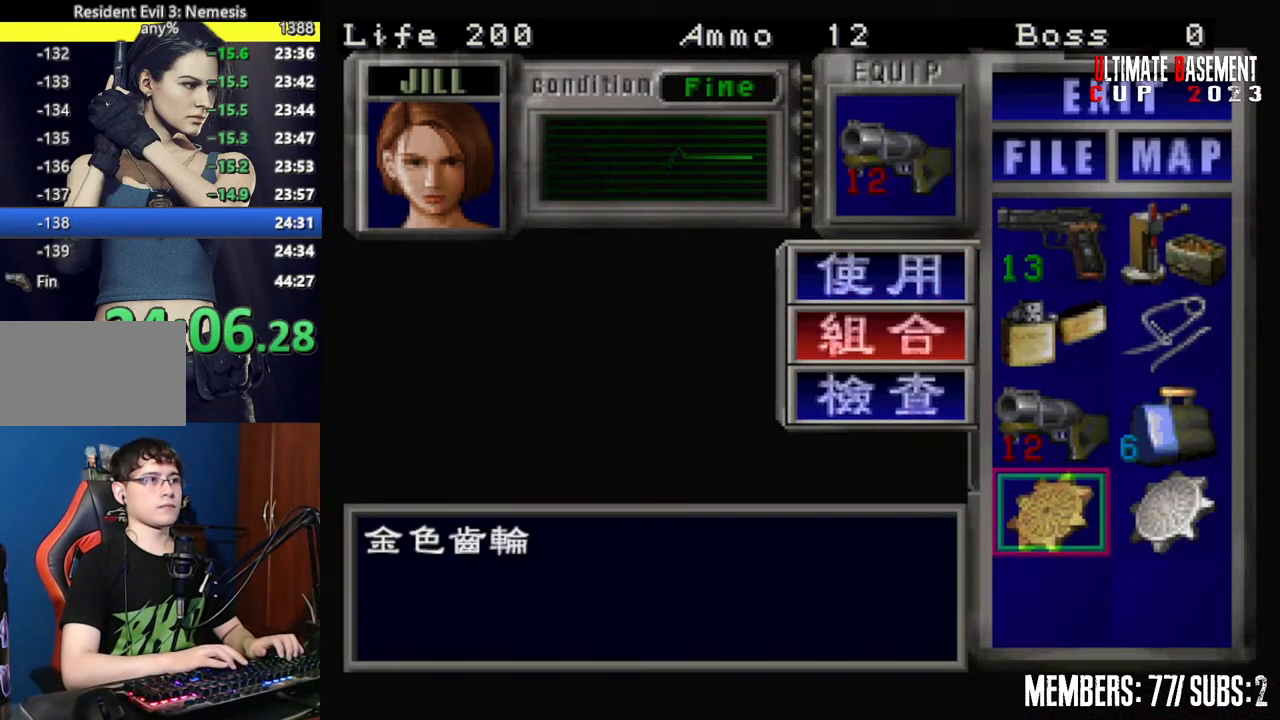
{"keys": ["shift"], "events": [[34, "semicolon", "up"], [84, "d", "down"], [167, "semicolon", "down"], [217, "d", "up"], [267, "semicolon", "up"], [350, "semicolon", "down"], [400, "semicolon", "up"]]}
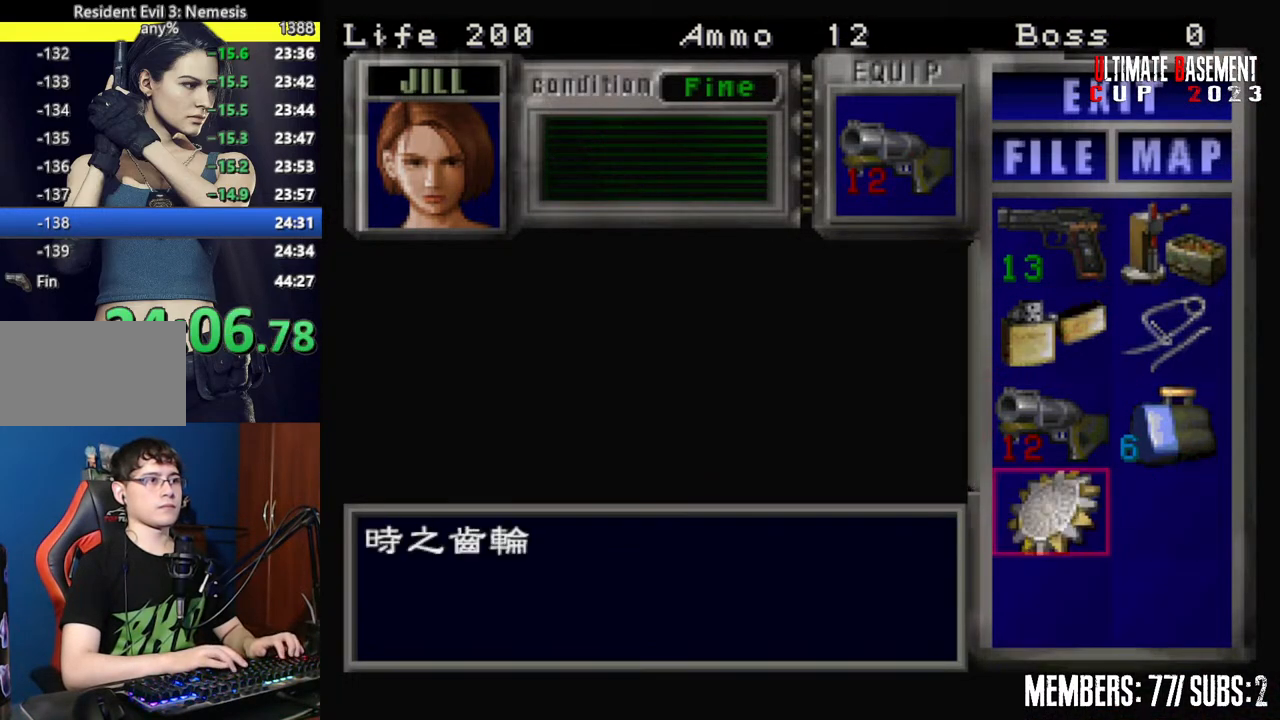
{"keys": ["shift"], "events": [[50, "semicolon", "down"], [100, "semicolon", "up"], [184, "semicolon", "down"], [234, "semicolon", "up"], [334, "semicolon", "down"], [417, "semicolon", "up"]]}
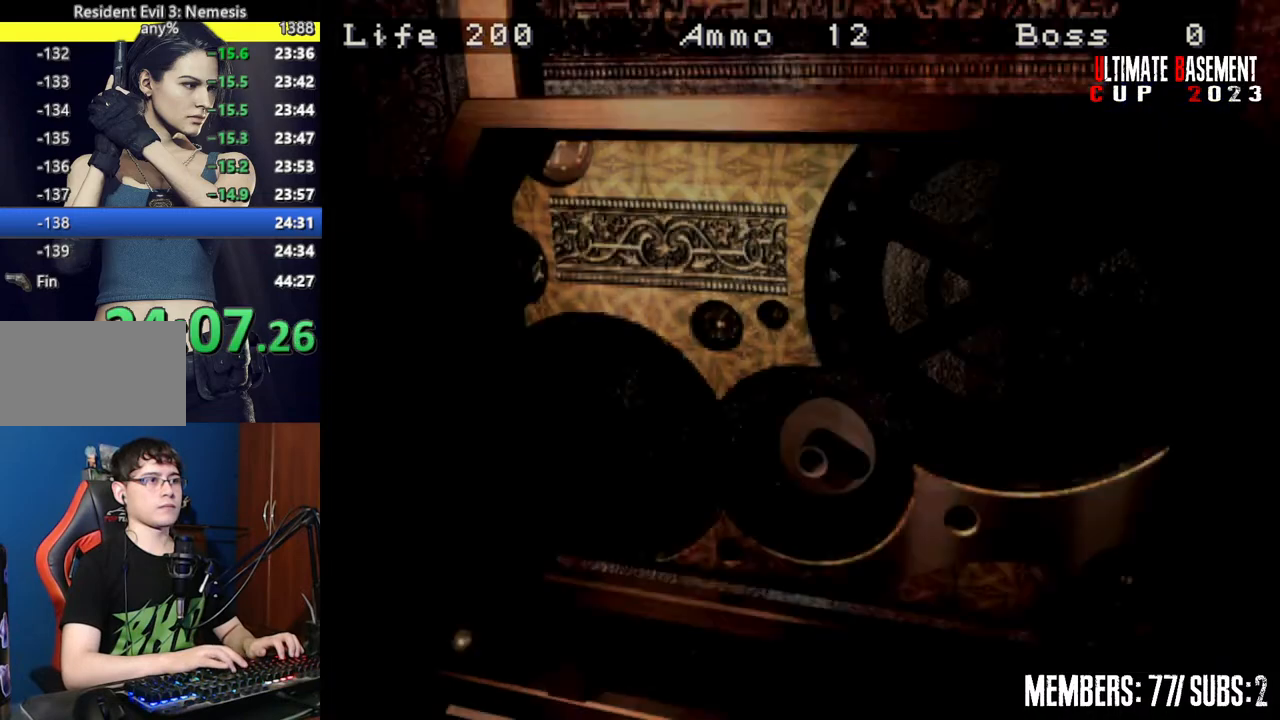
{"keys": [], "events": [[150, "shift", "up"]]}